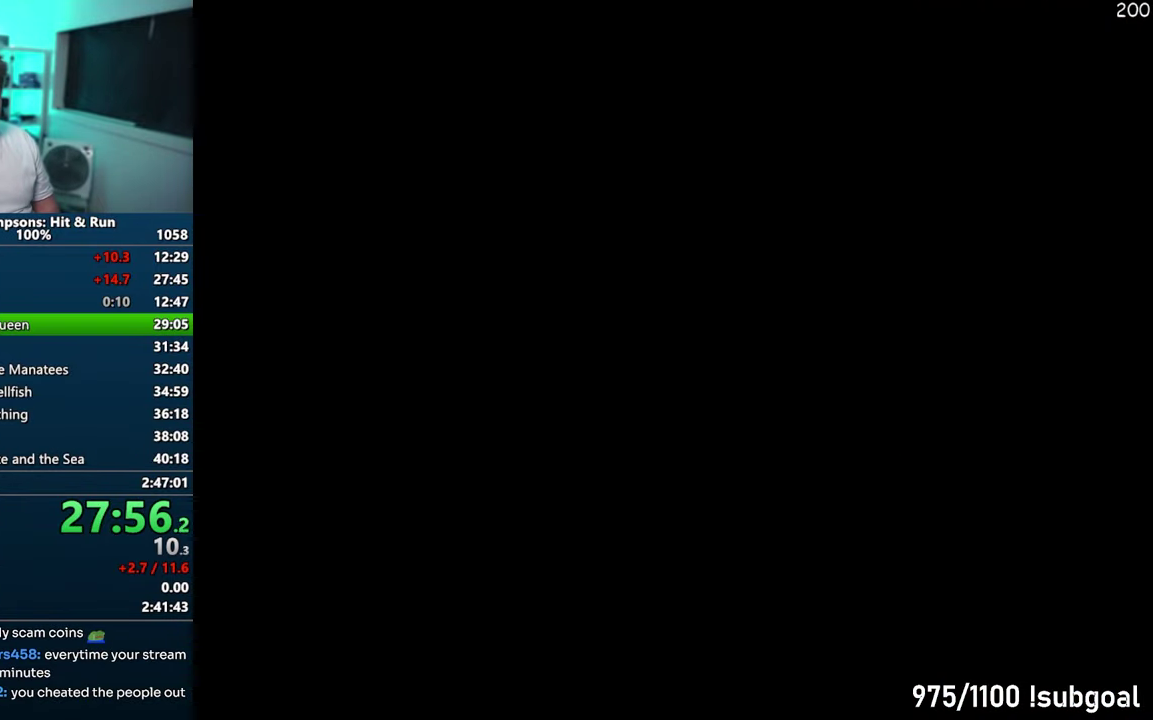
Gameplay with a controller (PlayStation layout); each line is a JSON object with the inputs held at the frame after it. "events" lists button and stick changes between this image and that frame as [ms after this image, input, new state], when the widget could be followed in between. This overlay highlights the sticks when they move; stick clicks (L3) are not distinguishable. Not read: L3 R3.
{"buttons": ["TRIANGLE"], "left_stick": "center", "events": [[33, "TRIANGLE", "down"], [100, "TRIANGLE", "up"], [183, "TRIANGLE", "down"], [233, "TRIANGLE", "up"], [333, "TRIANGLE", "down"], [400, "TRIANGLE", "up"], [500, "TRIANGLE", "down"]]}
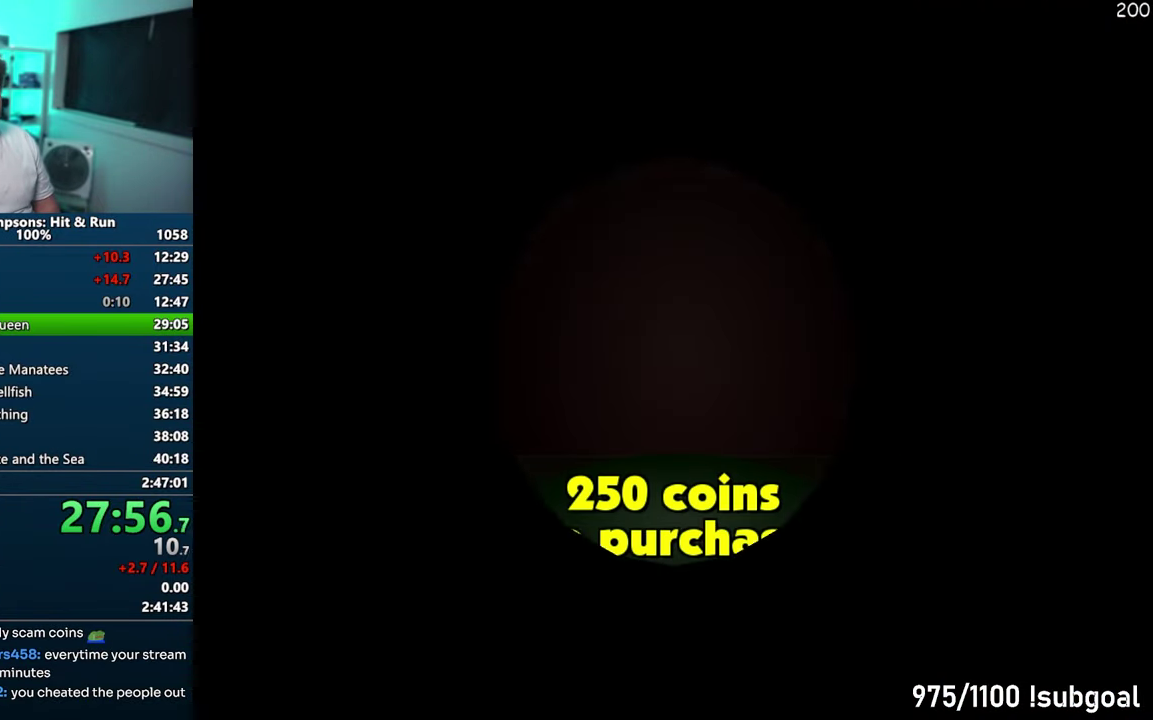
{"buttons": ["TRIANGLE"], "left_stick": "center", "events": [[67, "TRIANGLE", "up"], [183, "TRIANGLE", "down"], [233, "TRIANGLE", "up"], [333, "TRIANGLE", "down"], [383, "TRIANGLE", "up"], [483, "TRIANGLE", "down"]]}
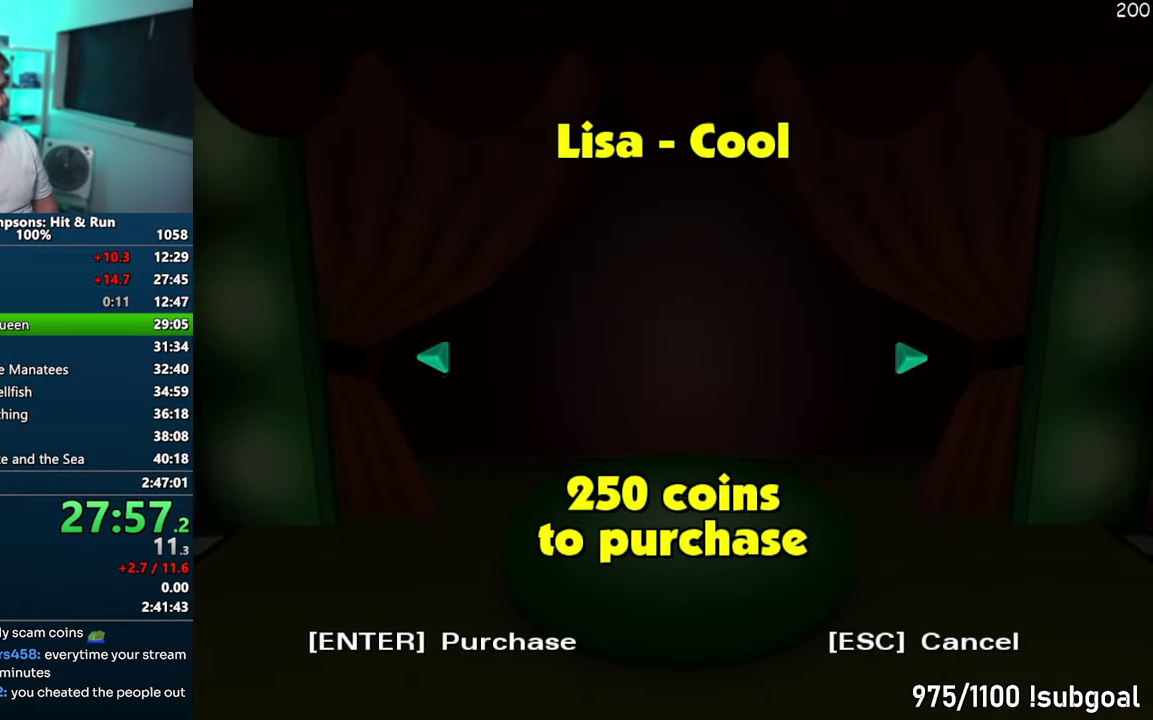
{"buttons": [], "left_stick": "center", "events": [[33, "TRIANGLE", "up"], [133, "TRIANGLE", "down"], [183, "TRIANGLE", "up"], [283, "TRIANGLE", "down"], [350, "TRIANGLE", "up"], [433, "TRIANGLE", "down"], [500, "TRIANGLE", "up"]]}
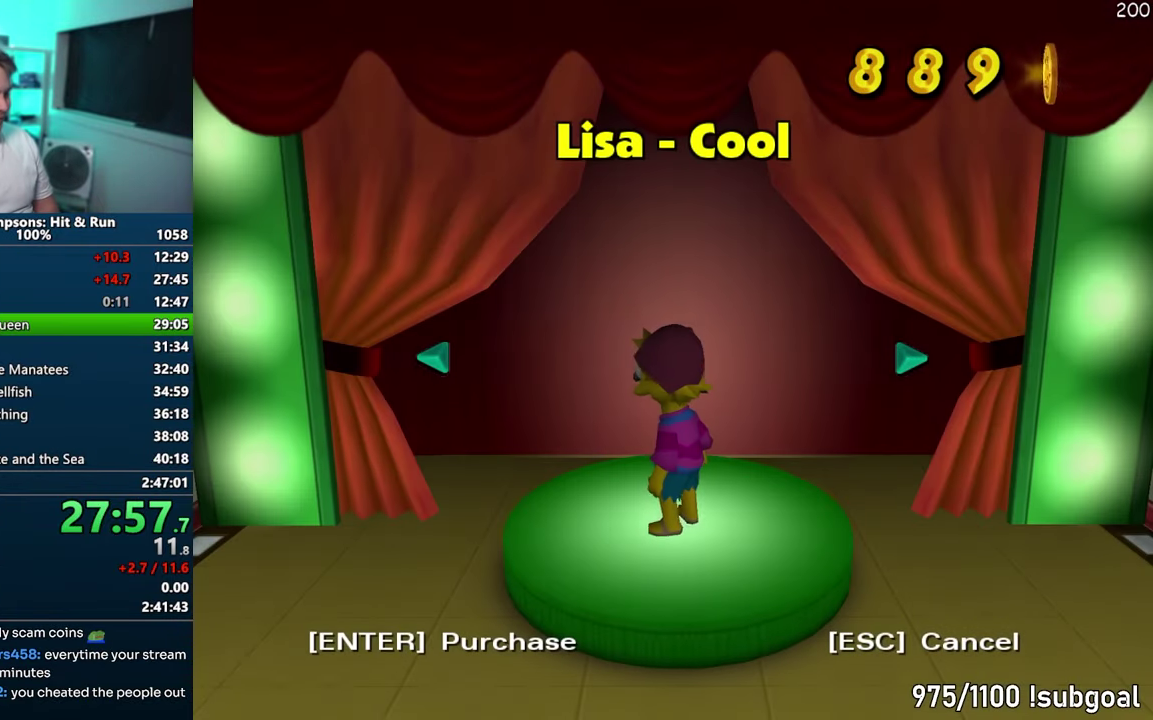
{"buttons": [], "left_stick": "center", "events": []}
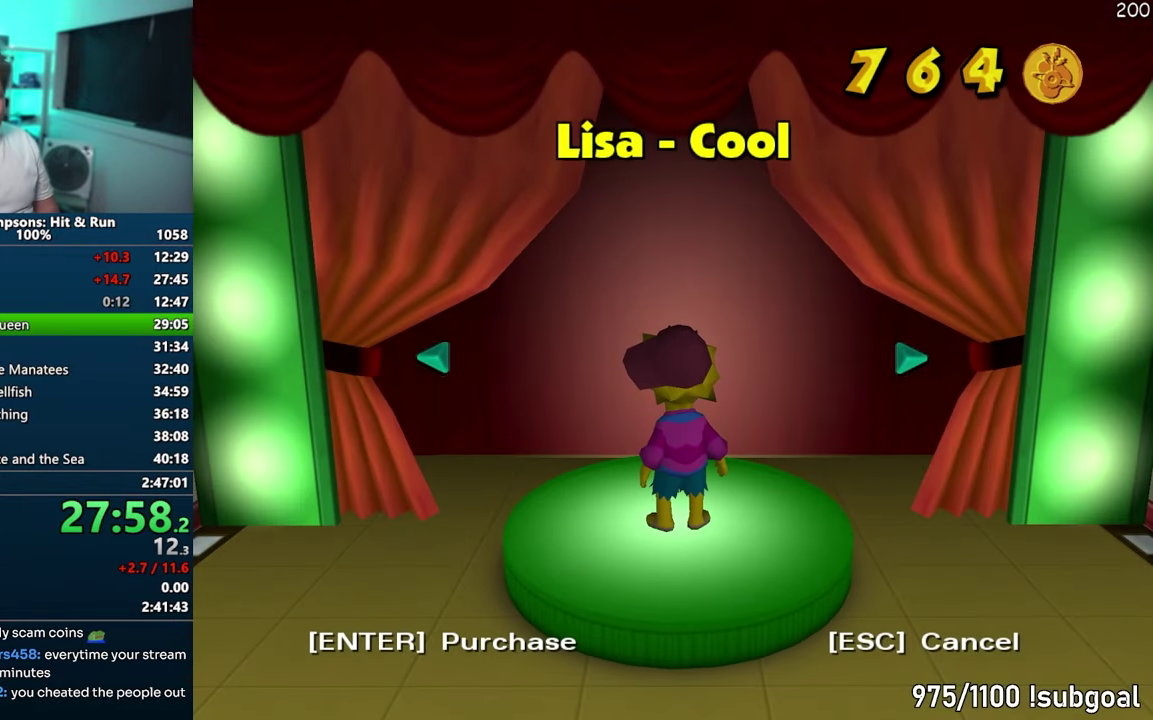
{"buttons": [], "left_stick": "center", "events": []}